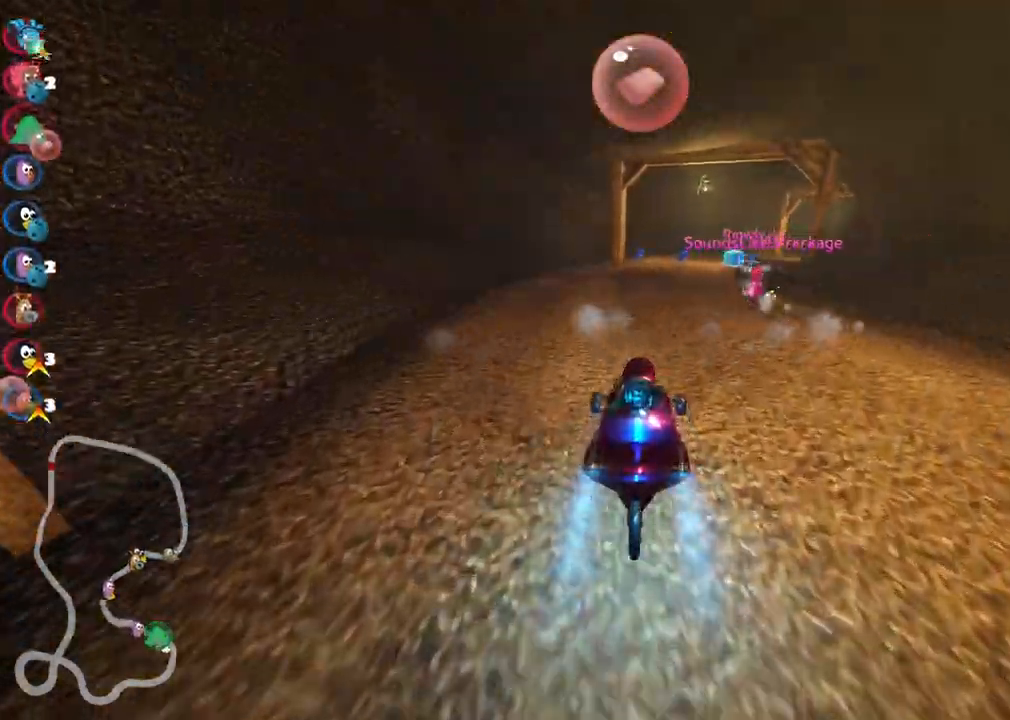
Gameplay with keyboard; each line is a JSON object with the keys held at the frame after it. "events" lists presses ("down") and releases ("up") of ".", "/", "alt_r", "b", "c", "comma", "ctrl_r", "d", "down", "f", "g", "h", "j", "k", "l", "left", "m", "n", "quote", "return", "right", "semicolon", "shift_r", "space", "super", "up" and "v" between this image and that frame as [ms after this image, input, new state], when the widget could be followed in between. No other keys are recorded. Mouse input is not recorded.
{"keys": ["m", "right", "up"], "events": [[150, "left", "down"], [333, "left", "up"], [383, "m", "down"], [383, "right", "down"]]}
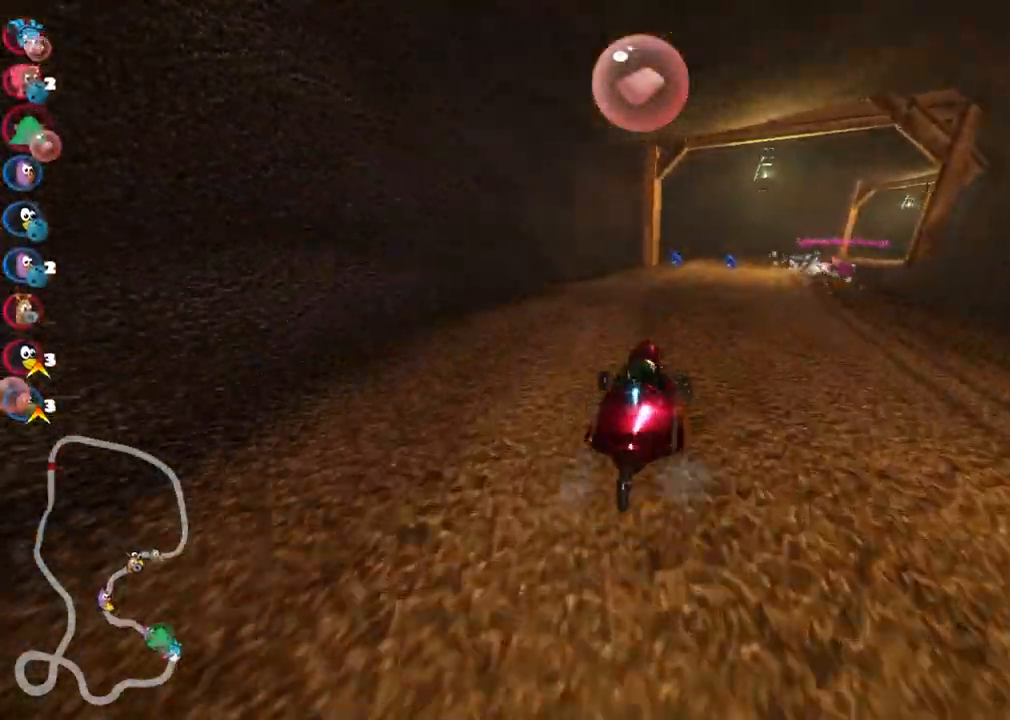
{"keys": ["left", "m", "right", "up"], "events": [[67, "left", "down"], [117, "right", "up"], [250, "right", "down"], [350, "right", "up"], [500, "right", "down"]]}
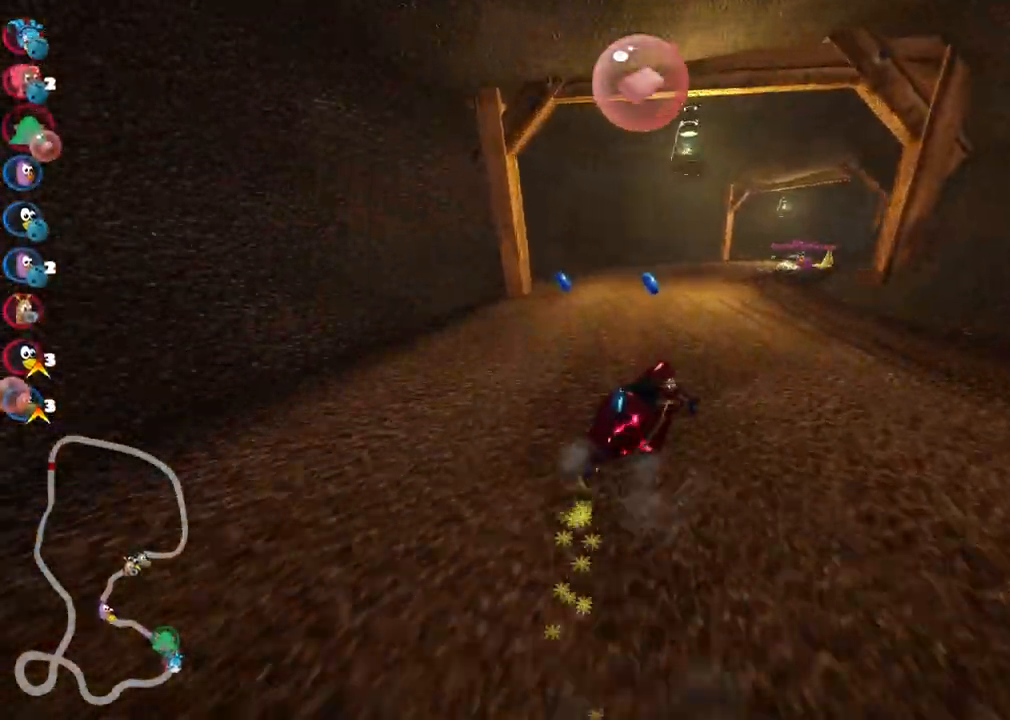
{"keys": ["left", "m", "space", "up"], "events": [[467, "right", "up"], [500, "space", "down"]]}
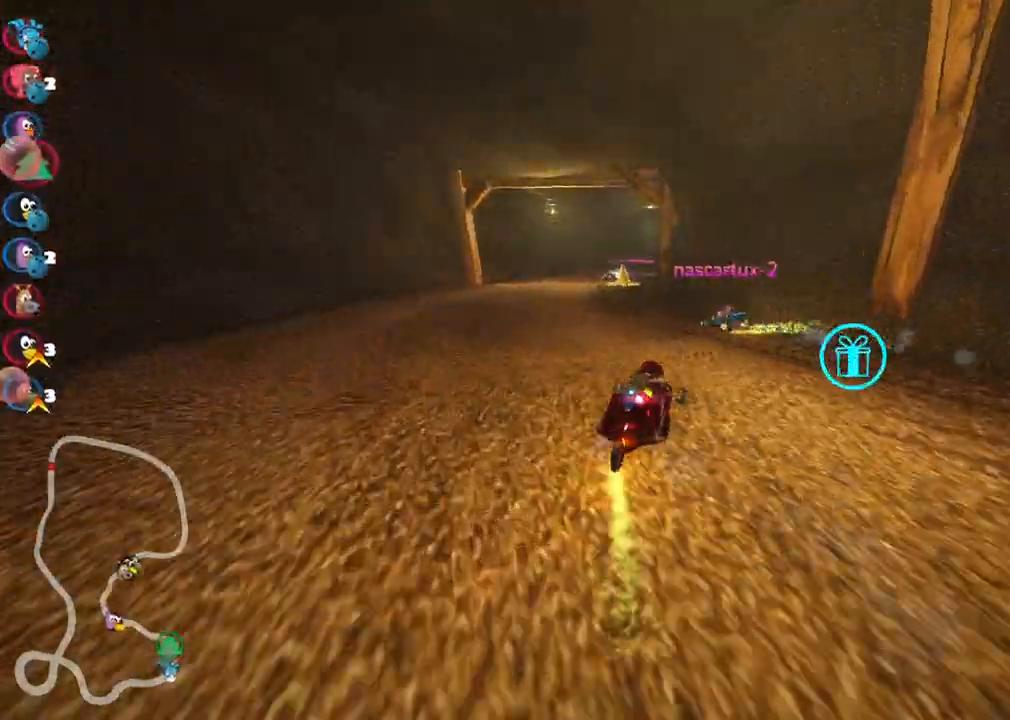
{"keys": ["left", "up"], "events": [[50, "n", "down"], [100, "left", "up"], [100, "space", "up"], [150, "m", "up"], [200, "n", "up"], [483, "left", "down"]]}
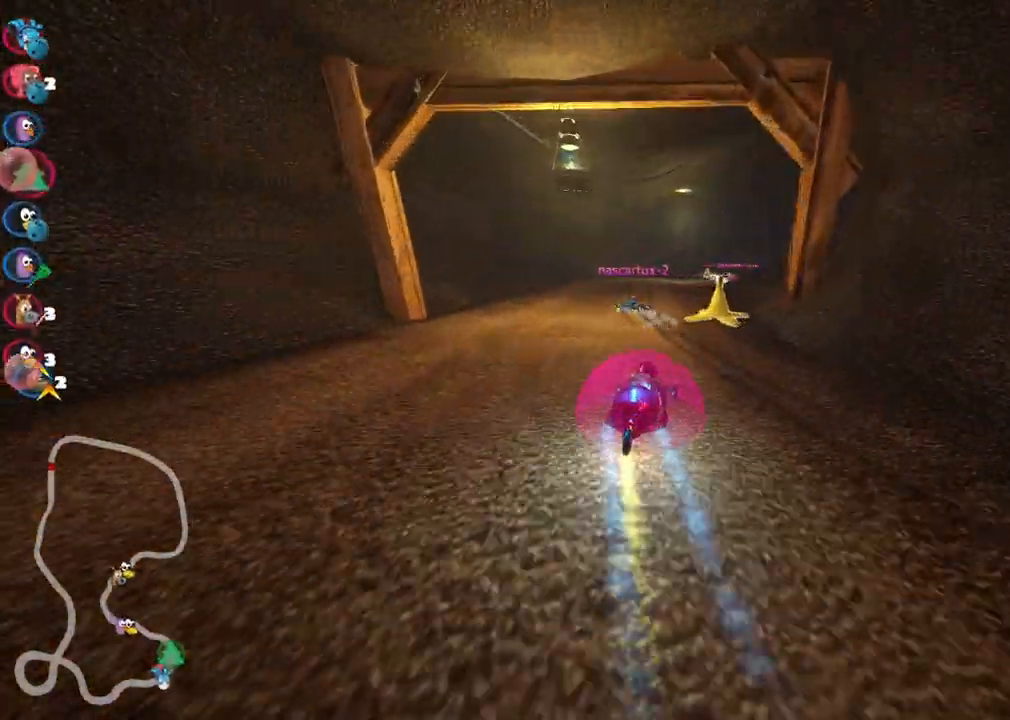
{"keys": ["left", "m", "right", "up"], "events": [[117, "left", "up"], [167, "m", "down"], [167, "right", "down"], [350, "left", "down"], [350, "right", "up"], [450, "right", "down"]]}
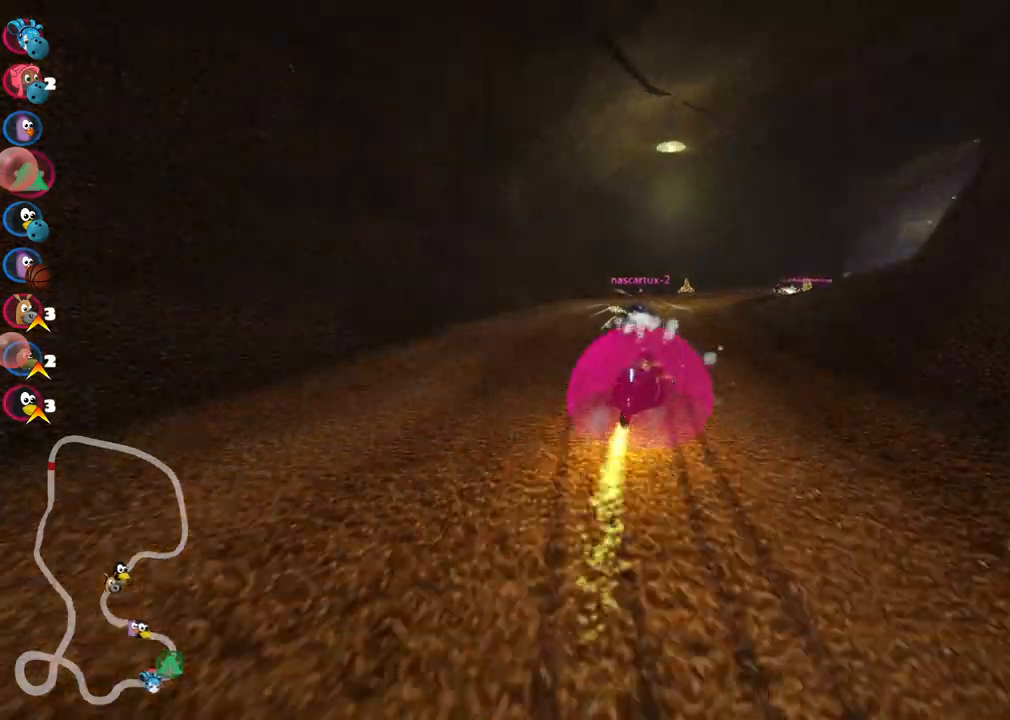
{"keys": ["left", "m", "up"], "events": [[133, "left", "up"], [417, "left", "down"], [417, "right", "up"]]}
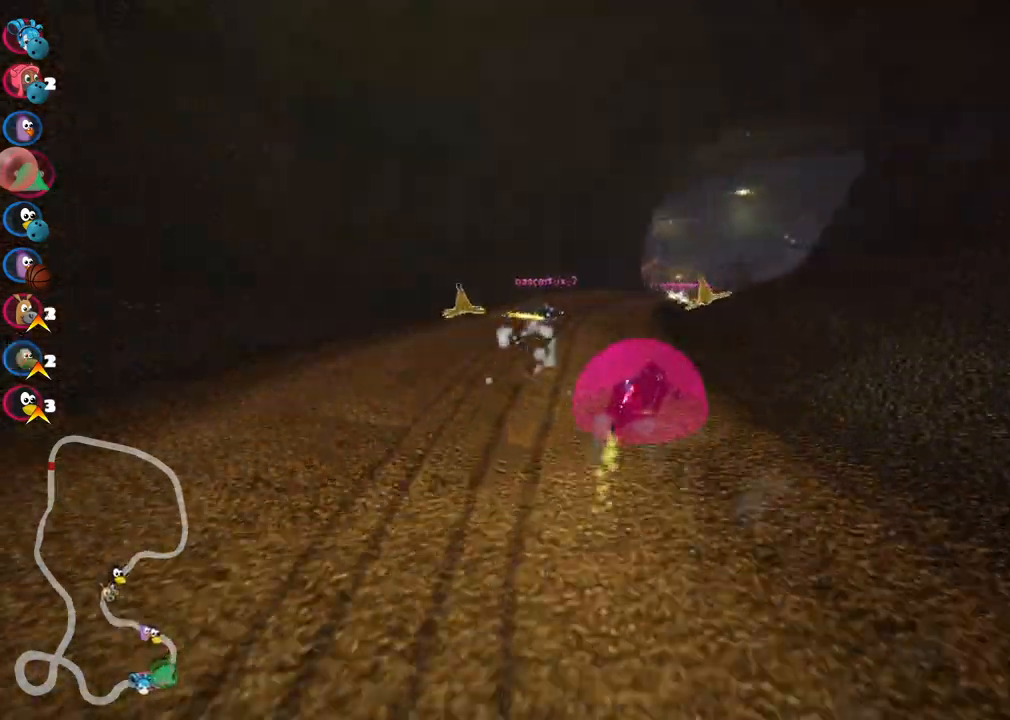
{"keys": ["up"], "events": [[17, "right", "down"], [300, "right", "up"], [433, "left", "up"], [433, "m", "up"]]}
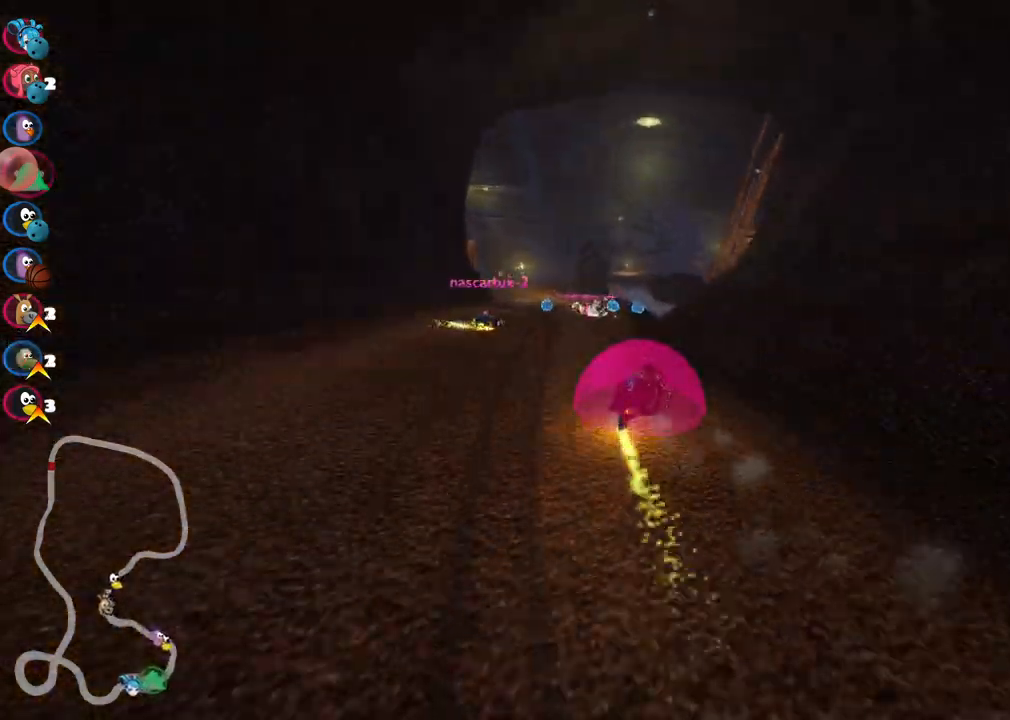
{"keys": ["left", "up"], "events": [[267, "left", "down"], [450, "left", "up"], [500, "left", "down"]]}
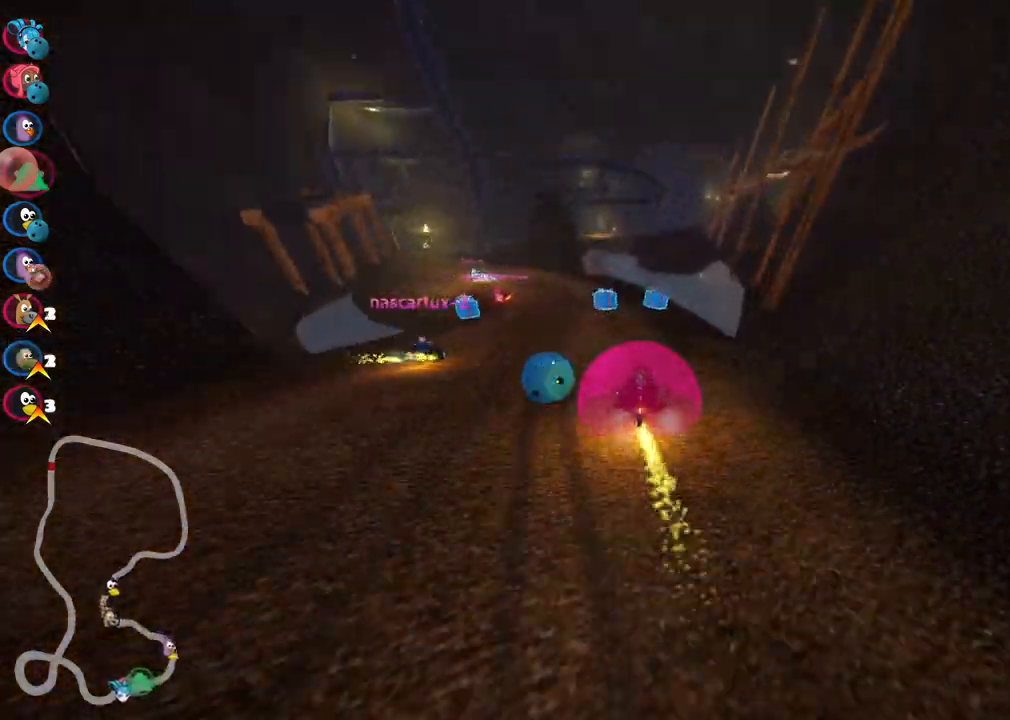
{"keys": ["left", "n", "up"], "events": [[50, "m", "down"], [333, "m", "up"], [467, "n", "down"]]}
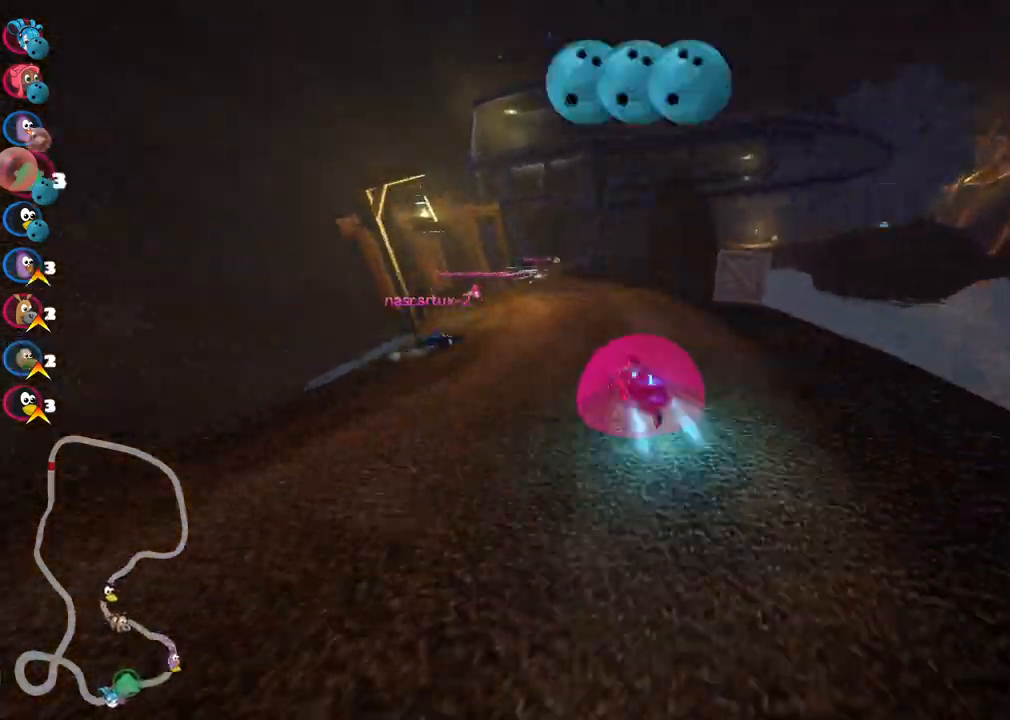
{"keys": ["m", "right", "up"], "events": [[100, "left", "up"], [150, "n", "up"], [250, "left", "down"], [350, "left", "up"], [483, "m", "down"], [483, "right", "down"]]}
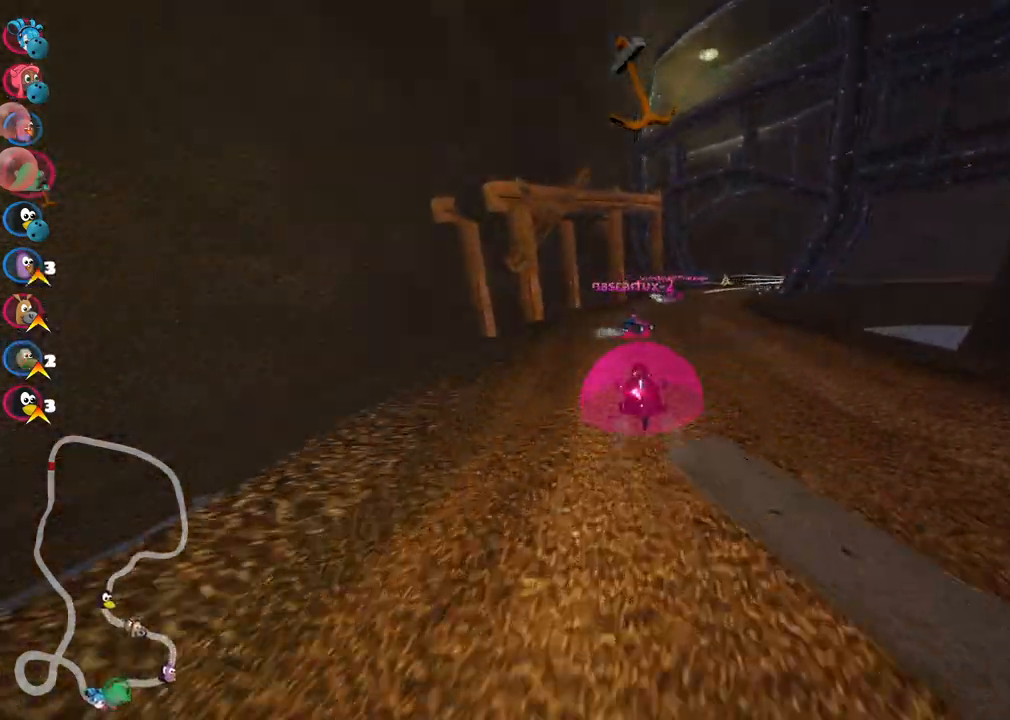
{"keys": ["m", "right", "up"], "events": [[217, "m", "up"], [317, "right", "up"], [450, "m", "down"], [450, "right", "down"]]}
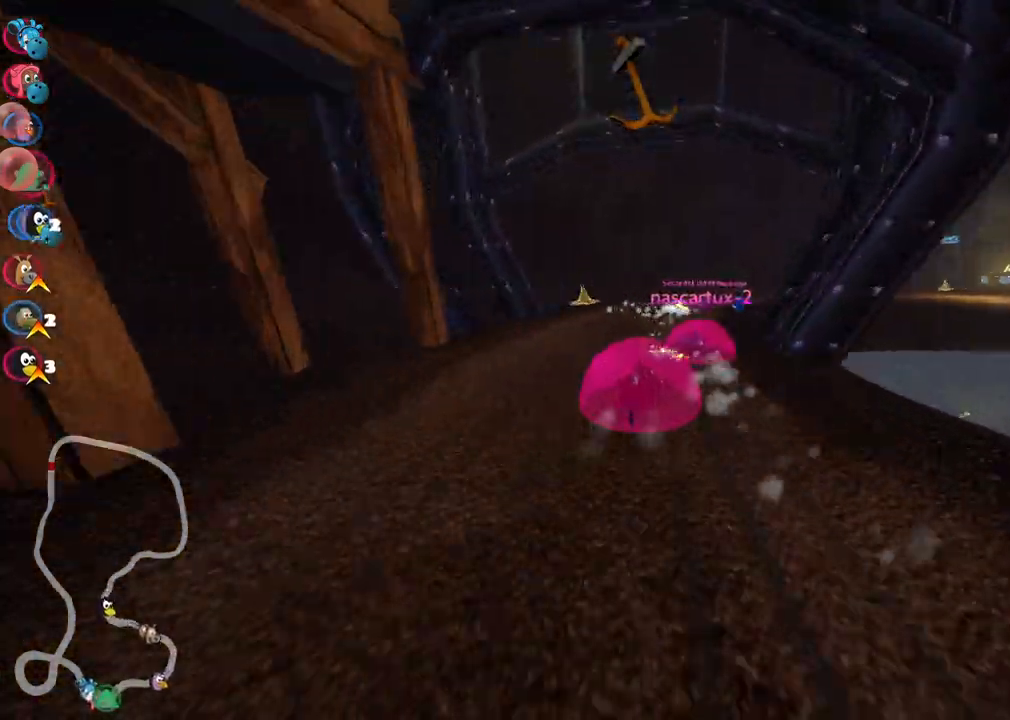
{"keys": ["up"], "events": [[383, "m", "up"], [483, "right", "up"]]}
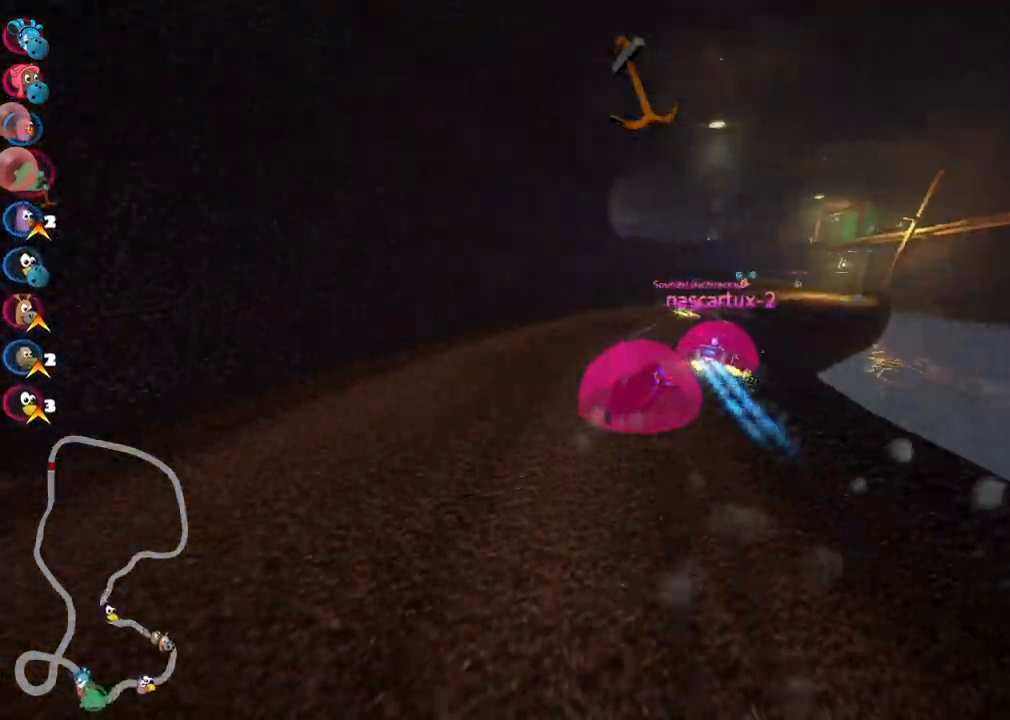
{"keys": ["right", "up"], "events": [[117, "left", "down"], [217, "left", "up"], [450, "right", "down"]]}
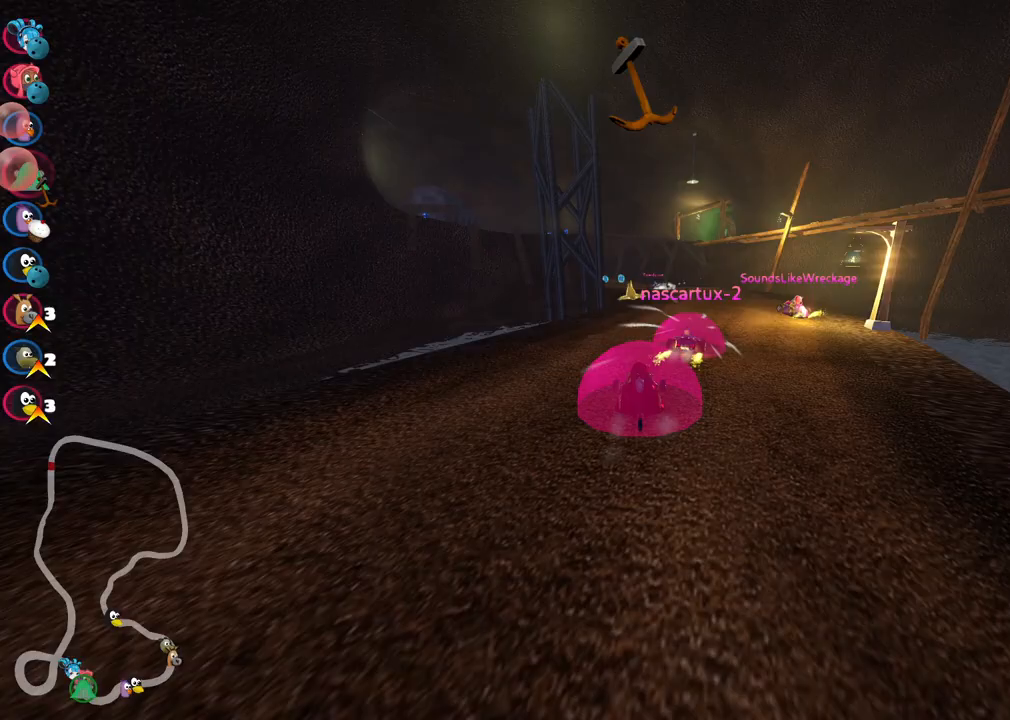
{"keys": ["left", "m", "right", "up"], "events": [[183, "right", "up"], [233, "left", "down"], [233, "m", "down"], [367, "right", "down"], [417, "left", "up"], [500, "left", "down"]]}
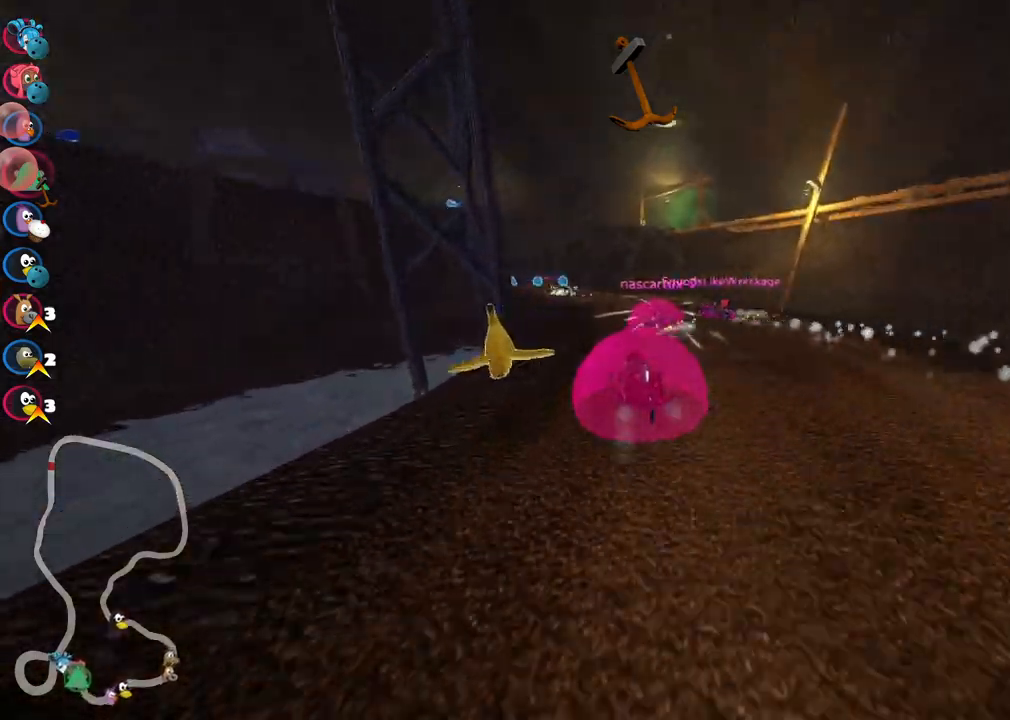
{"keys": ["left", "m", "right", "up"], "events": [[150, "left", "up"], [333, "left", "down"]]}
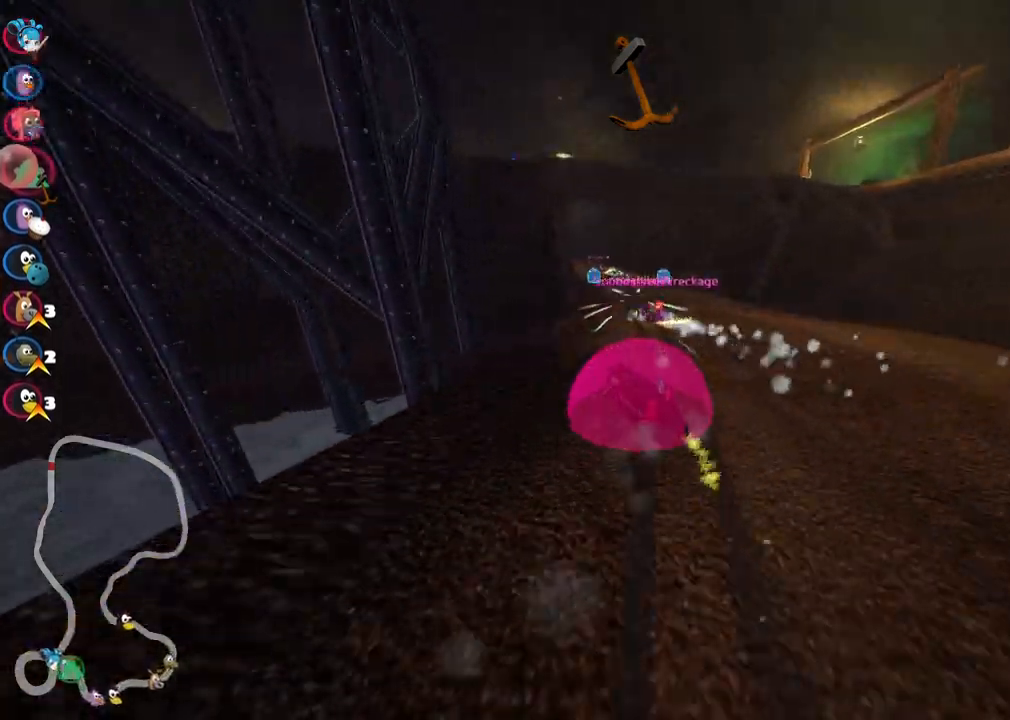
{"keys": ["m", "right", "up"], "events": [[17, "left", "up"], [300, "left", "down"], [400, "left", "up"]]}
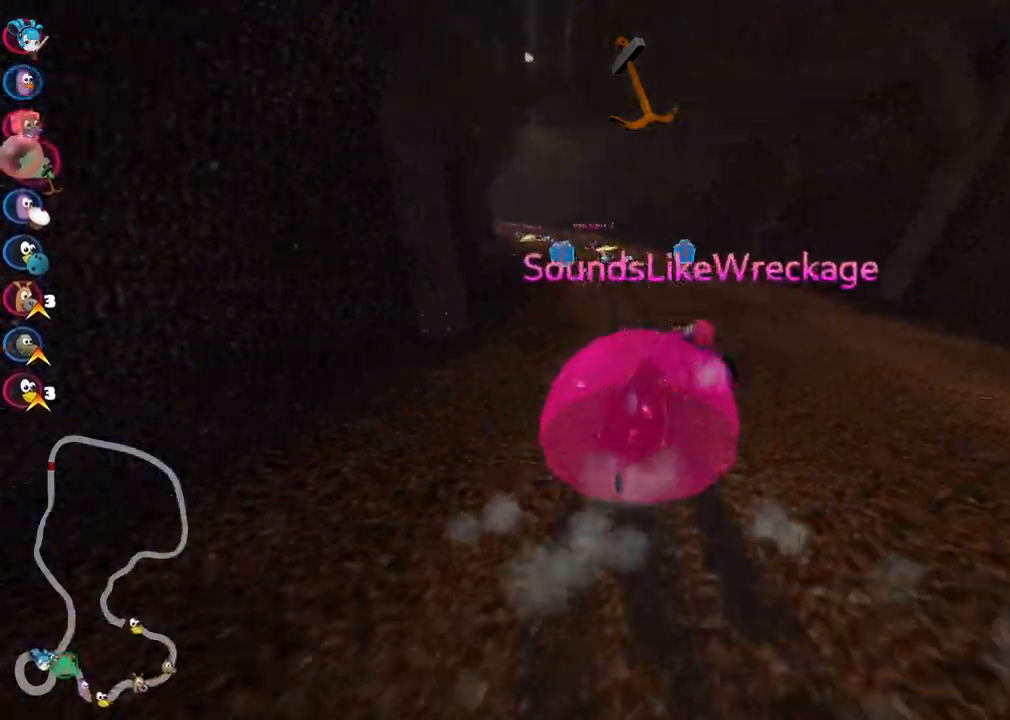
{"keys": ["left", "up"], "events": [[183, "left", "down"], [267, "m", "up"], [267, "right", "up"]]}
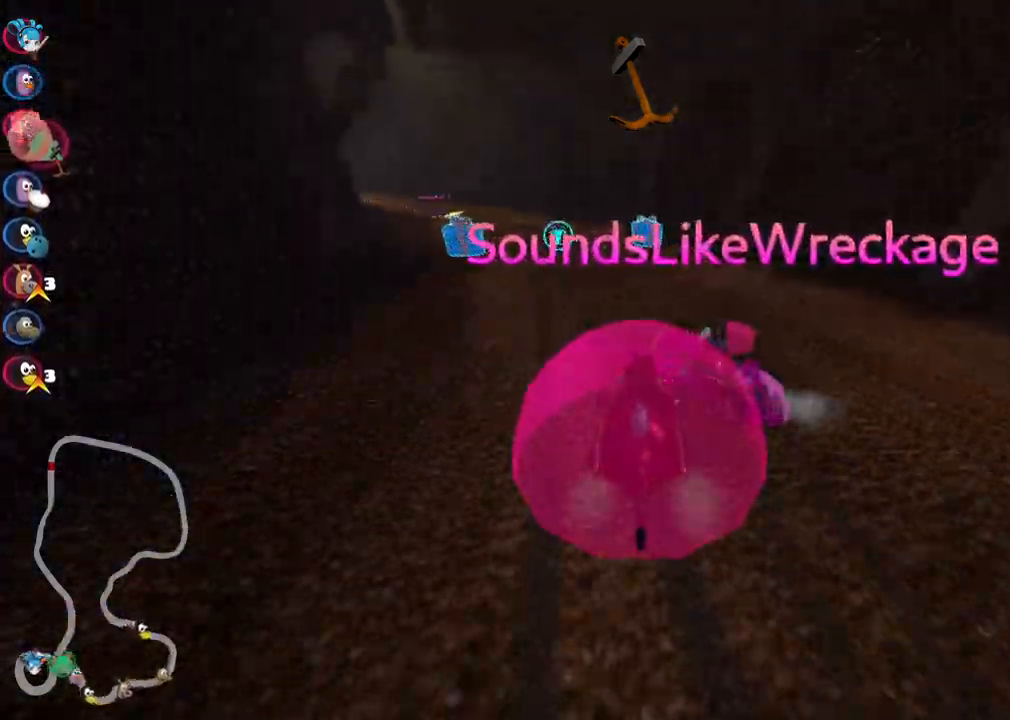
{"keys": ["left", "up"], "events": []}
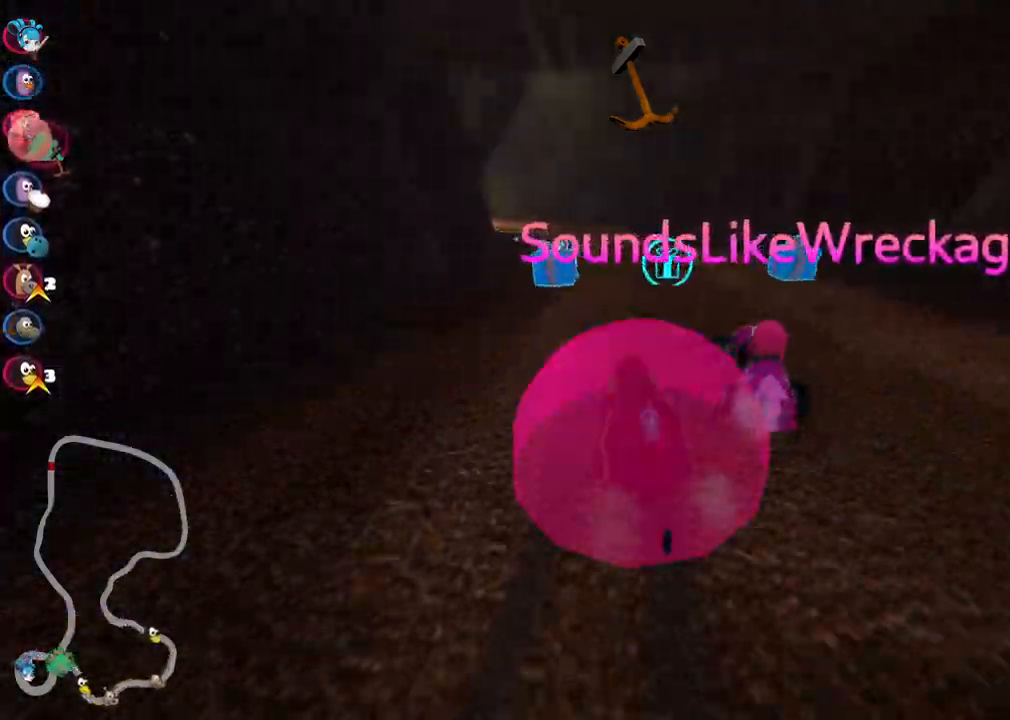
{"keys": ["right", "up"], "events": [[67, "left", "up"], [217, "right", "down"], [250, "m", "down"], [350, "m", "up"]]}
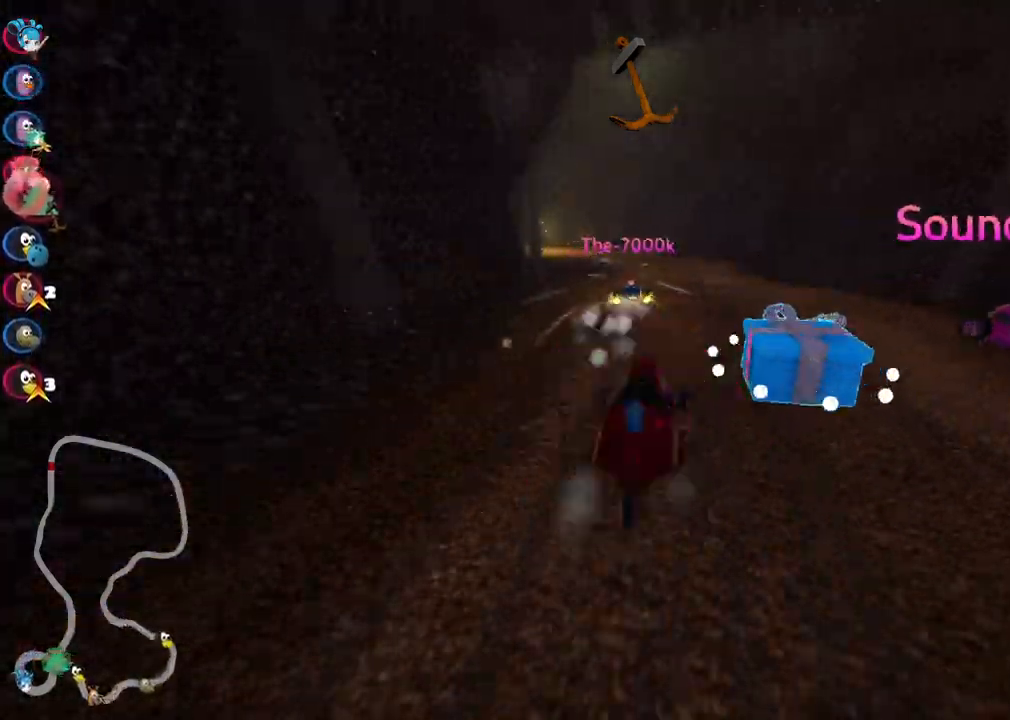
{"keys": ["m", "right", "up"], "events": [[33, "right", "up"], [133, "left", "down"], [183, "m", "down"], [367, "left", "up"], [367, "right", "down"]]}
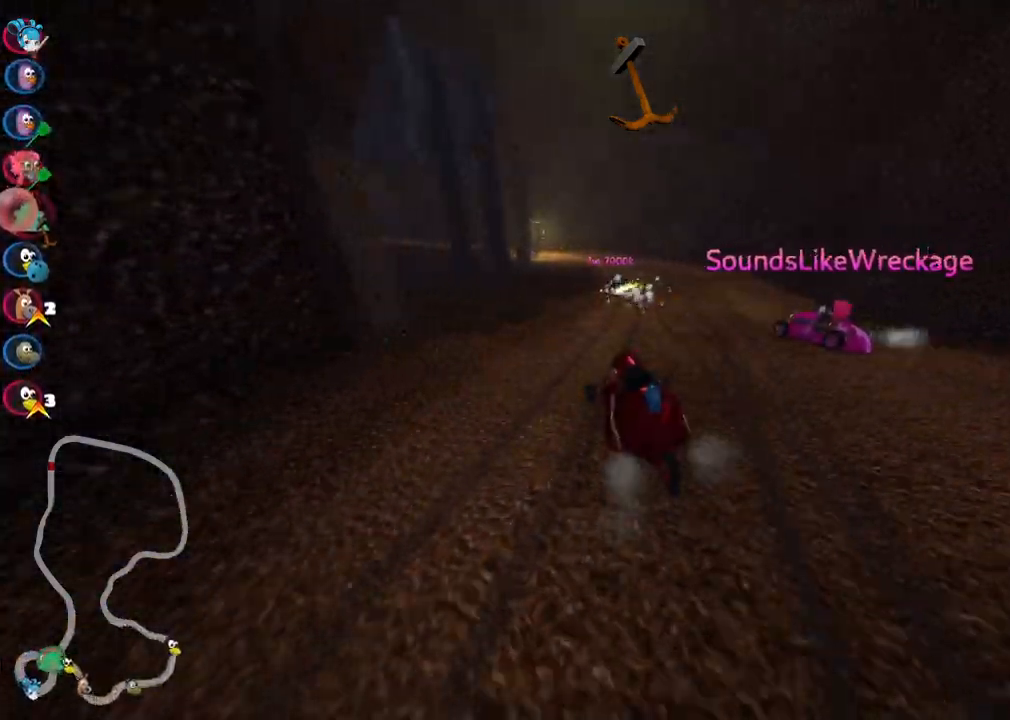
{"keys": ["m", "right", "up"], "events": [[117, "left", "down"], [250, "left", "up"]]}
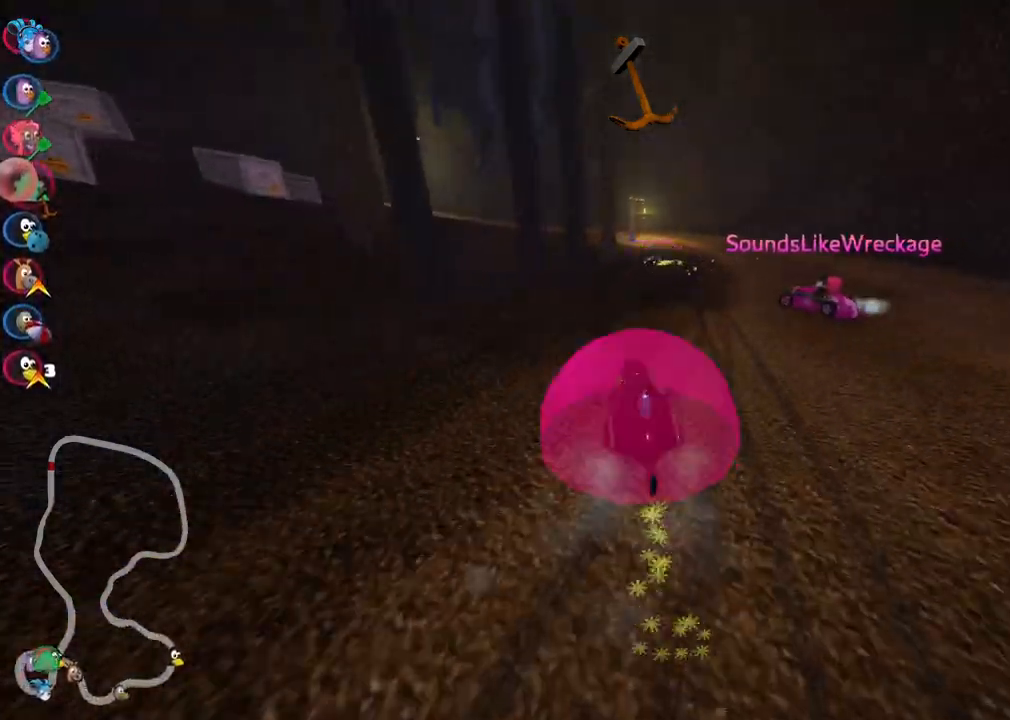
{"keys": ["left", "up"], "events": [[267, "m", "up"], [317, "right", "up"], [500, "left", "down"]]}
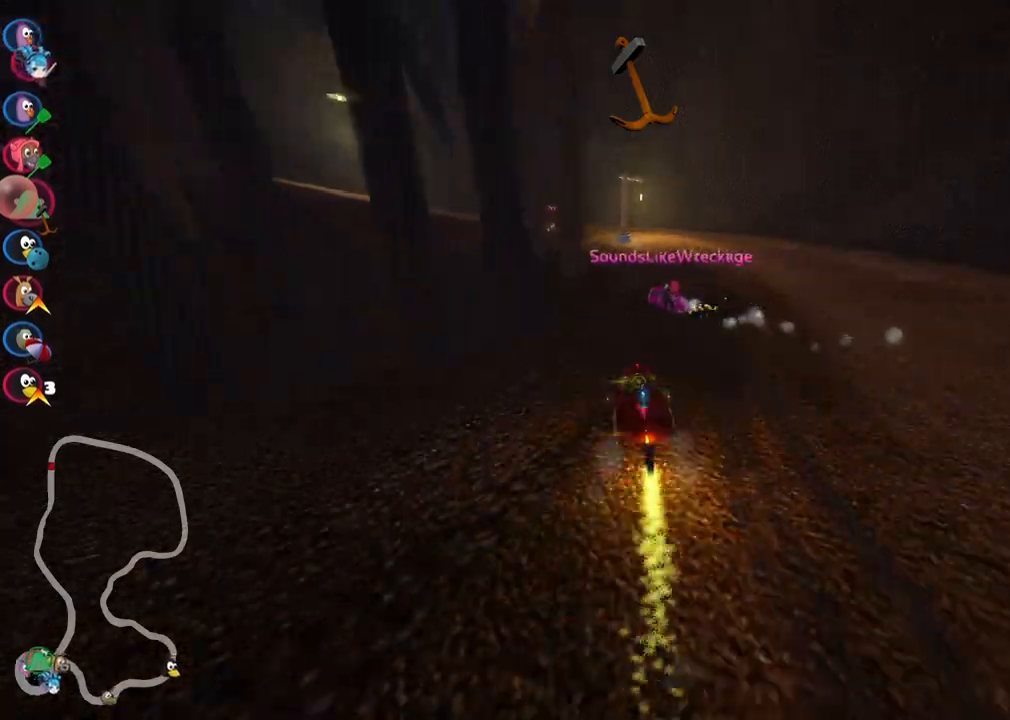
{"keys": ["m", "right", "up"], "events": [[133, "left", "up"], [233, "left", "down"], [283, "m", "down"], [333, "space", "down"], [467, "left", "up"], [467, "right", "down"], [467, "space", "up"]]}
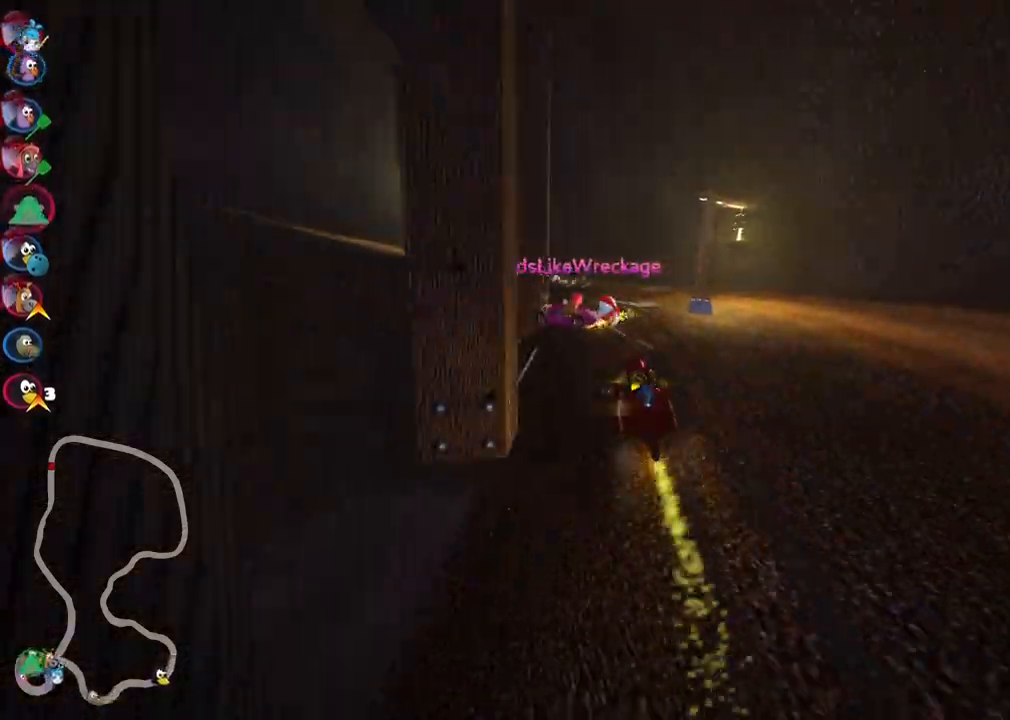
{"keys": ["left", "m", "up"], "events": [[67, "left", "down"], [67, "right", "up"]]}
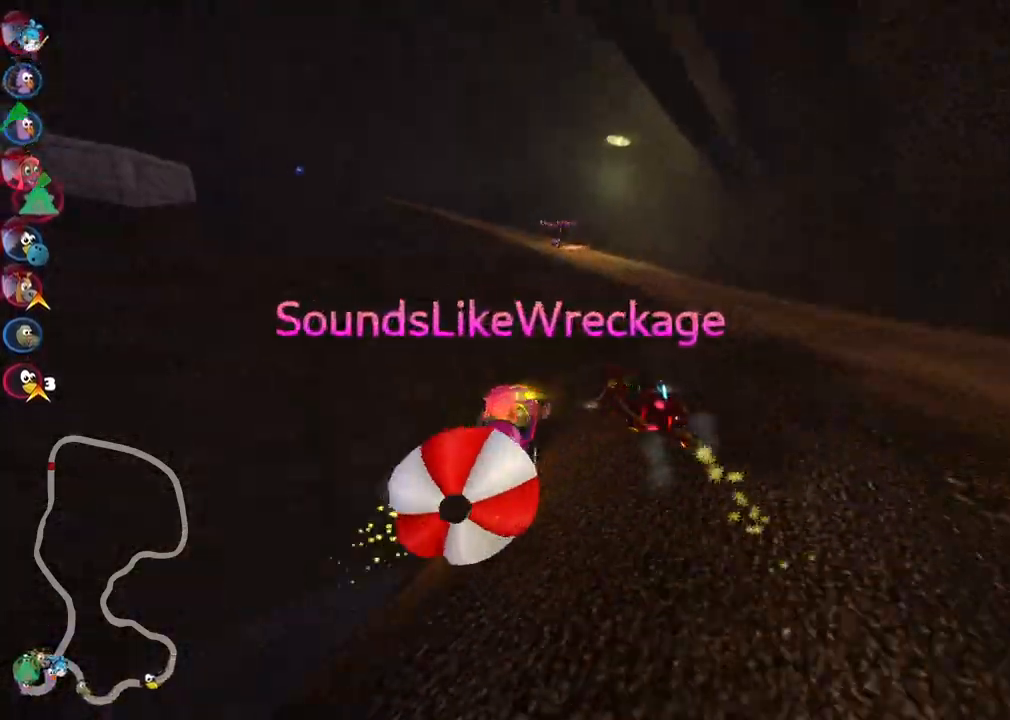
{"keys": ["up"], "events": [[400, "m", "up"], [500, "left", "up"]]}
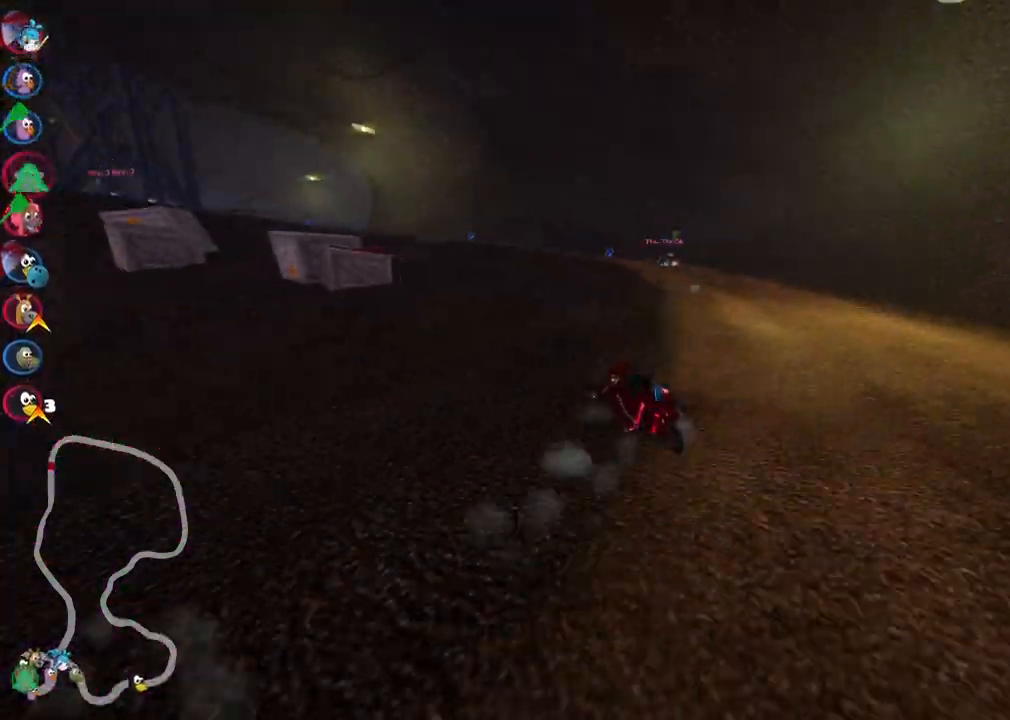
{"keys": ["left", "m", "up"], "events": [[100, "right", "down"], [233, "right", "up"], [333, "left", "down"], [467, "m", "down"]]}